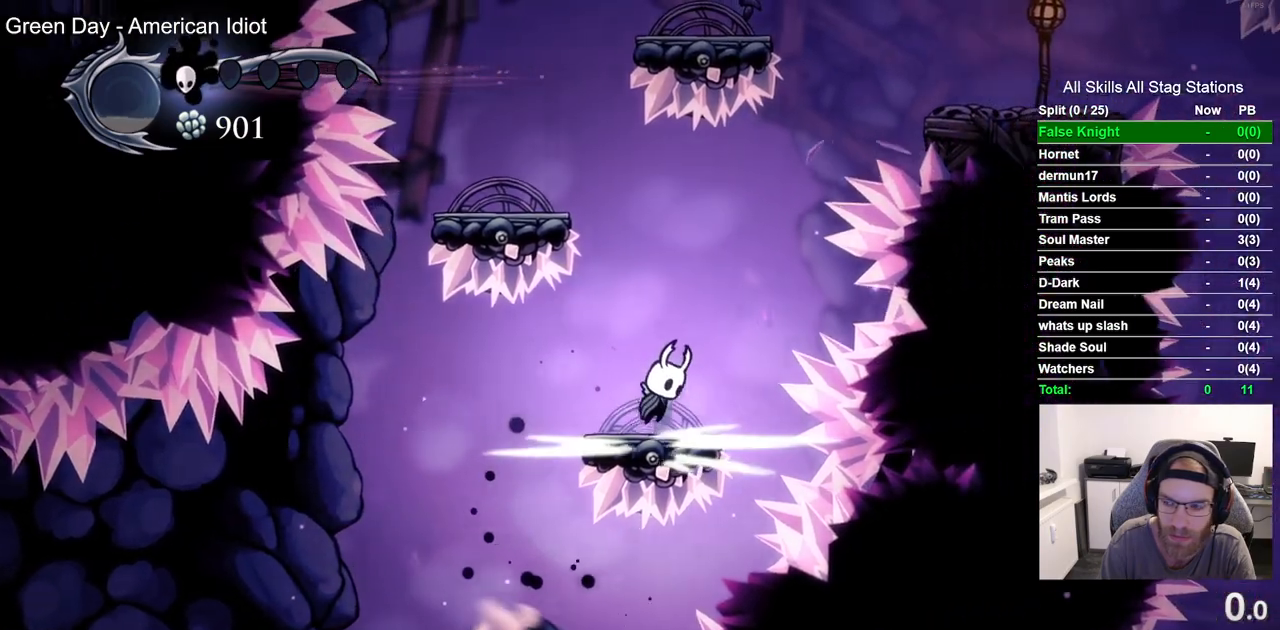
Gameplay with a controller (PlayStation layout); each line is a JSON object with the inputs held at the frame after it (dt_ms = milliseconds from this image to that frame). "events" lists button and stick changes between this image and that frame as [ms after this image, input, new state], when the widget could be followed in between. Not read: CROSS.
{"dt_ms": 500, "buttons": ["DPAD_LEFT"], "left_stick": "center", "right_stick": "center", "events": [[83, "DPAD_LEFT", "down"], [83, "DPAD_RIGHT", "up"]]}
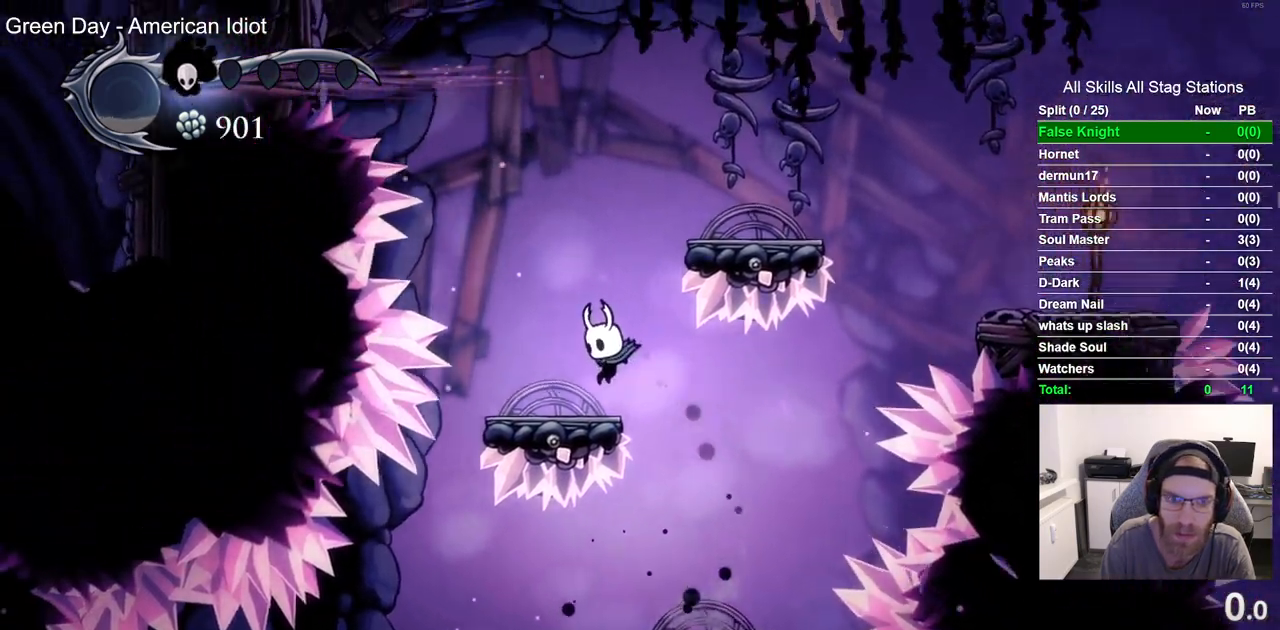
{"dt_ms": 500, "buttons": ["DPAD_RIGHT"], "left_stick": "center", "right_stick": "center", "events": [[33, "R2", "down"], [50, "R2", "up"], [117, "DPAD_UP", "down"], [133, "DPAD_LEFT", "up"], [183, "DPAD_UP", "up"], [200, "DPAD_RIGHT", "down"]]}
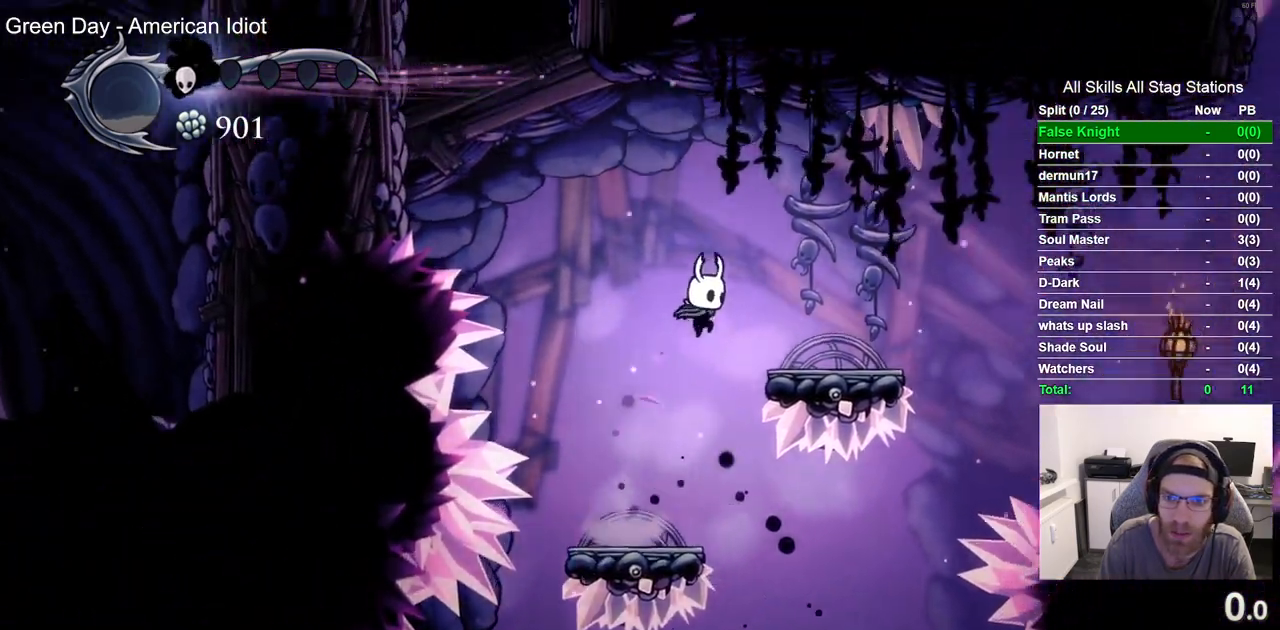
{"dt_ms": 500, "buttons": ["R1", "R2", "DPAD_RIGHT"], "left_stick": "center", "right_stick": "center"}
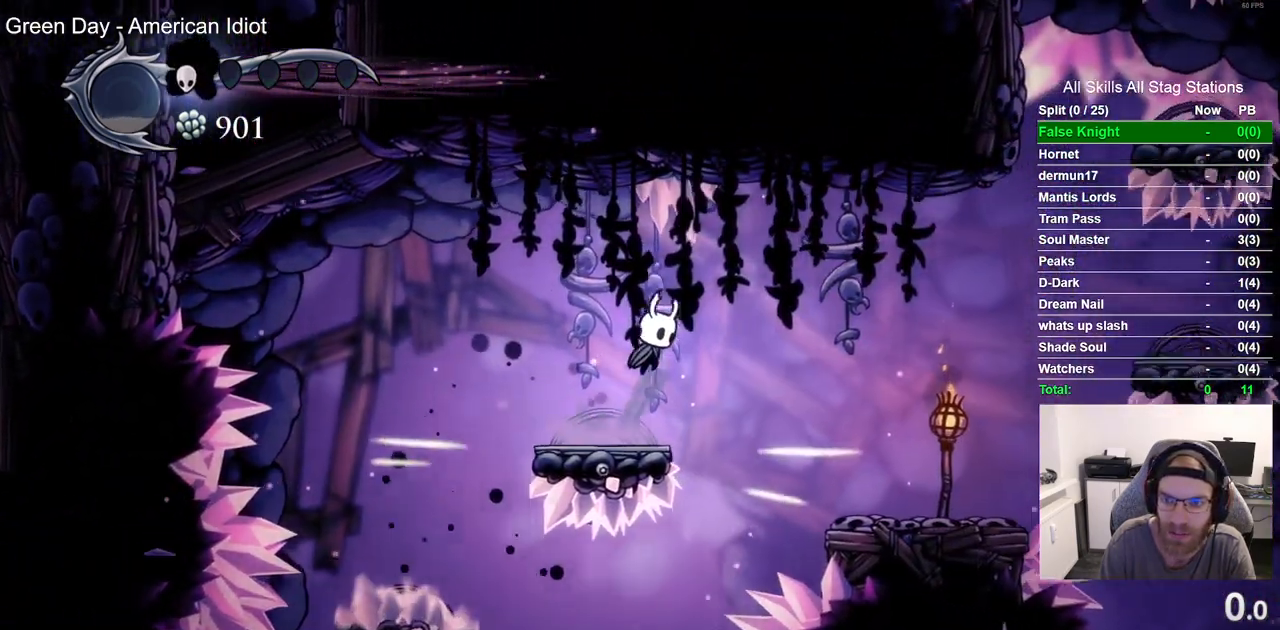
{"dt_ms": 500, "buttons": [], "left_stick": "center", "right_stick": "center"}
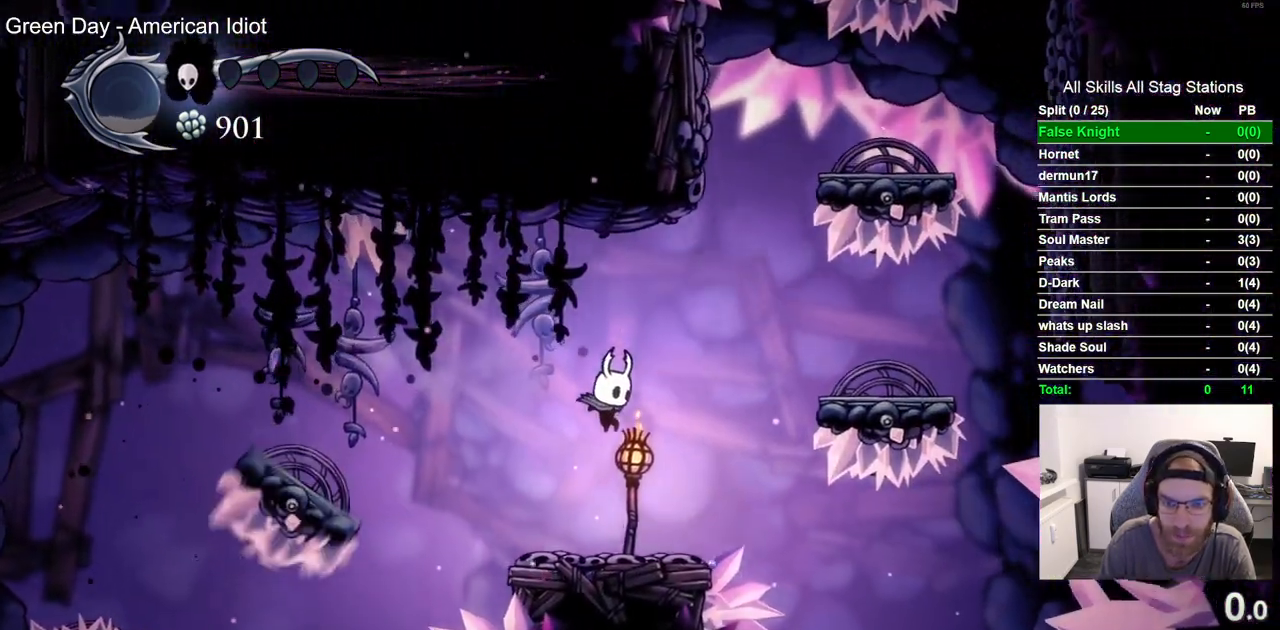
{"dt_ms": 500, "buttons": [], "left_stick": "center", "right_stick": "center", "events": []}
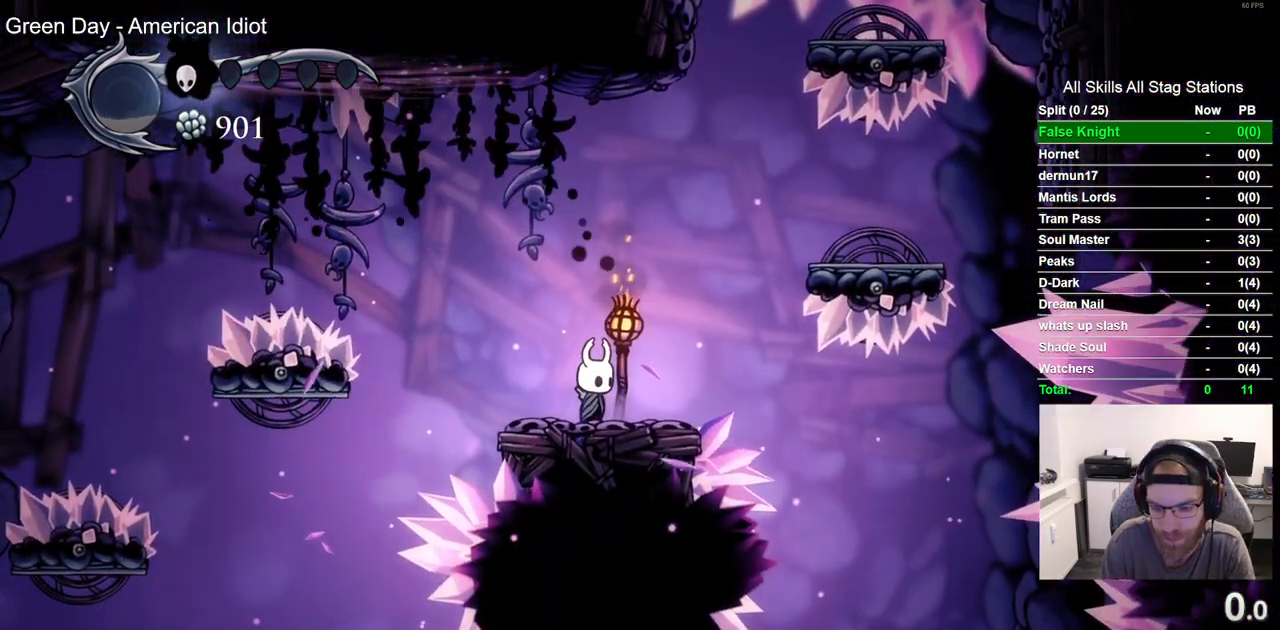
{"dt_ms": 500, "buttons": [], "left_stick": "center", "right_stick": "center", "events": []}
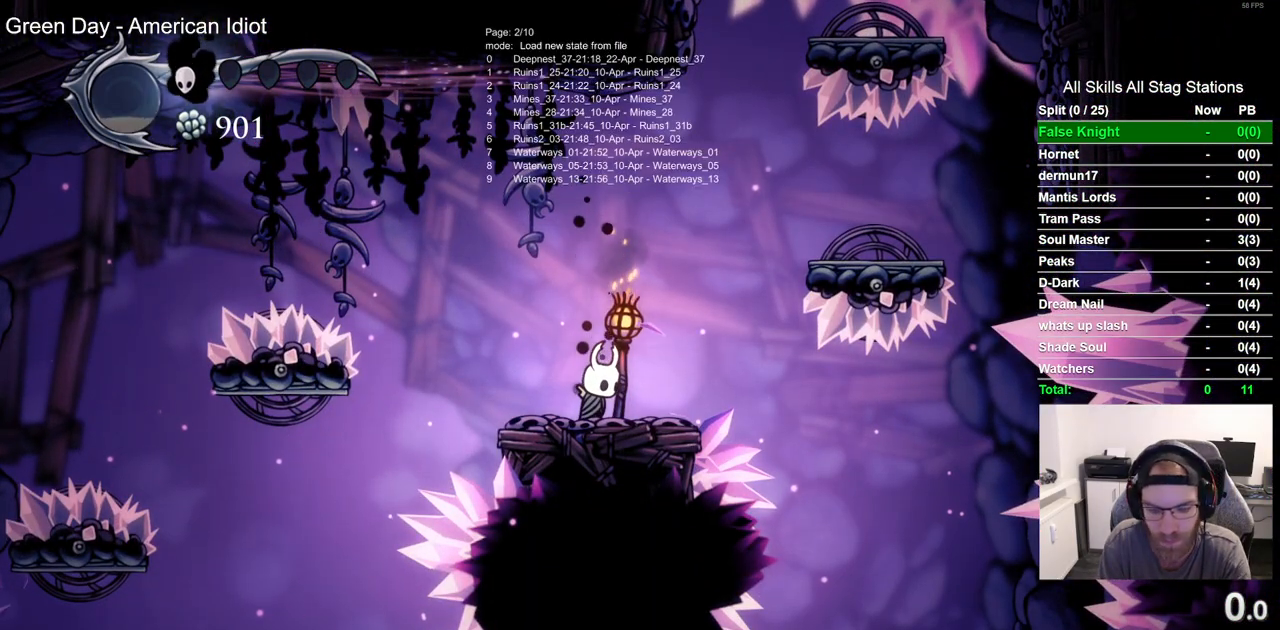
{"dt_ms": 500, "buttons": [], "left_stick": "center", "right_stick": "center", "events": []}
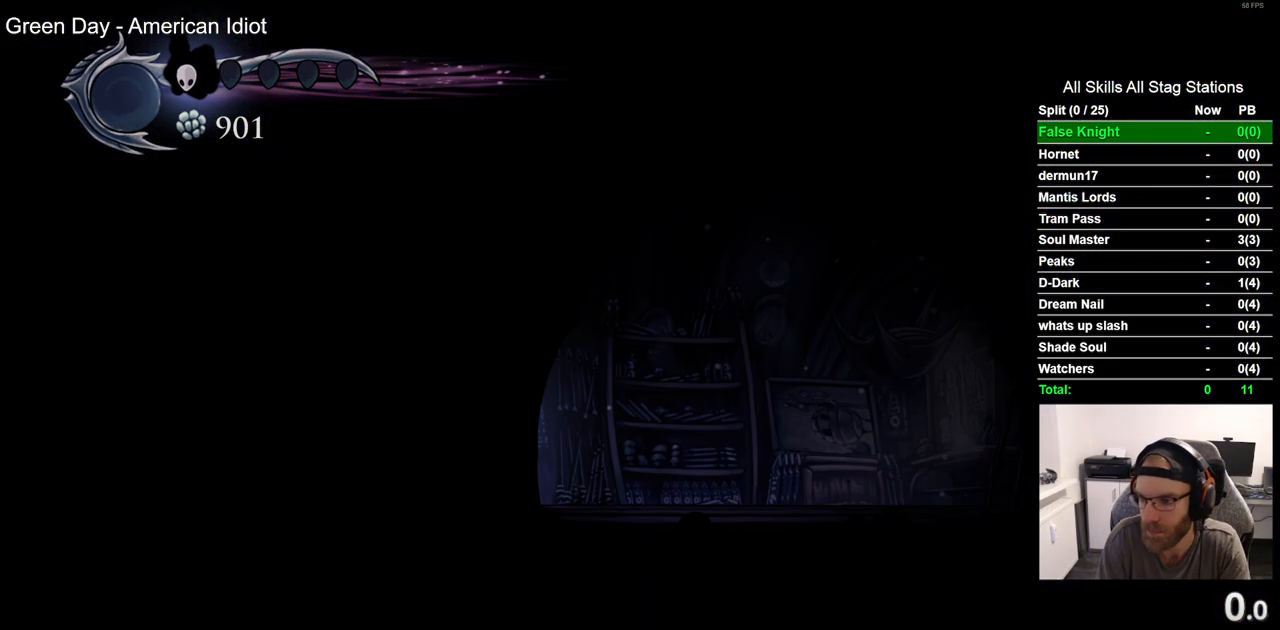
{"dt_ms": 500, "buttons": [], "left_stick": "center", "right_stick": "center", "events": []}
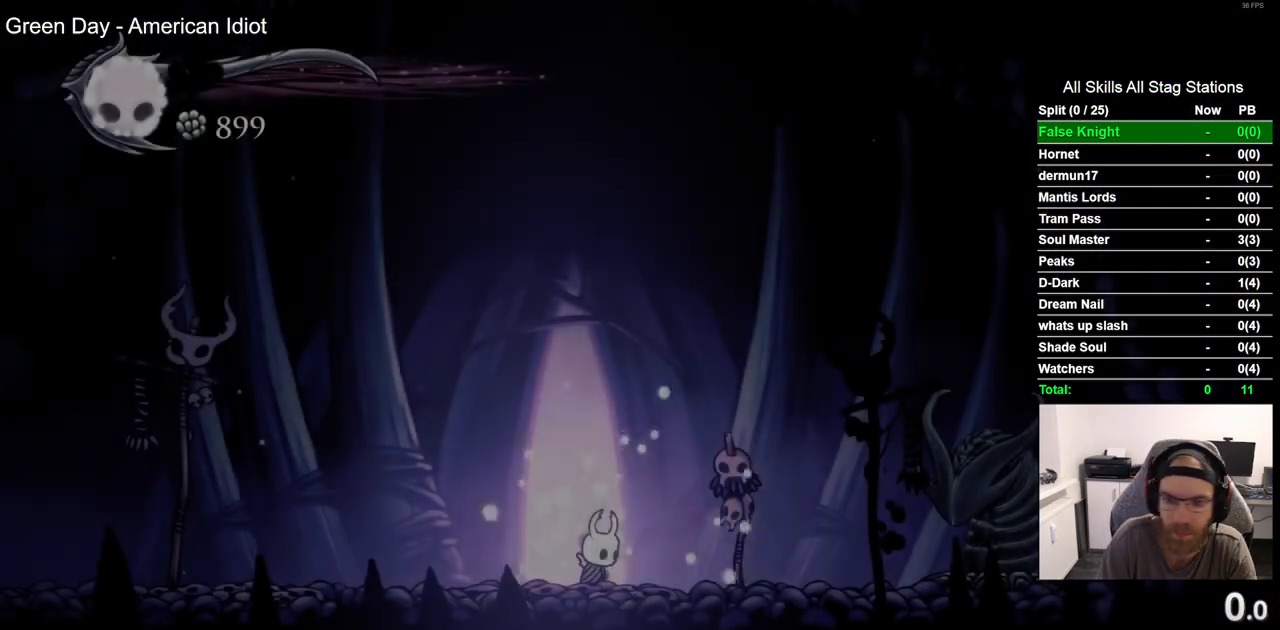
{"dt_ms": 500, "buttons": ["DPAD_UP"], "left_stick": "center", "right_stick": "center", "events": [[400, "DPAD_UP", "down"]]}
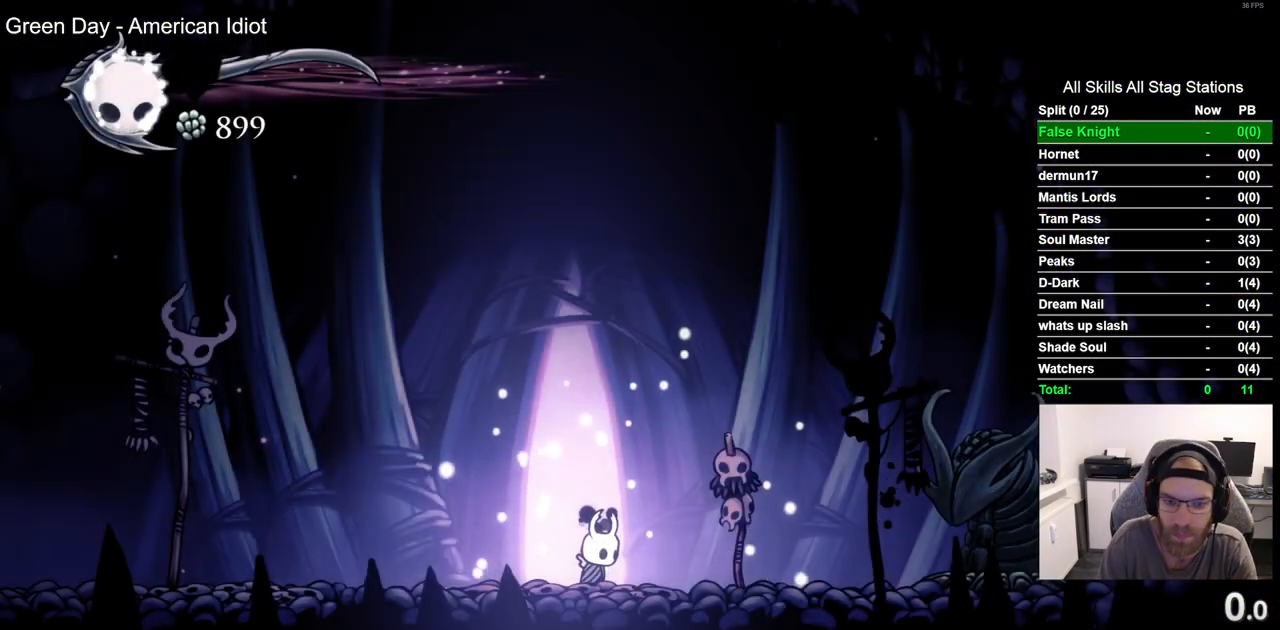
{"dt_ms": 500, "buttons": ["DPAD_UP"], "left_stick": "center", "right_stick": "center", "events": [[200, "DPAD_UP", "up"], [300, "DPAD_UP", "down"], [417, "DPAD_UP", "up"], [500, "DPAD_UP", "down"]]}
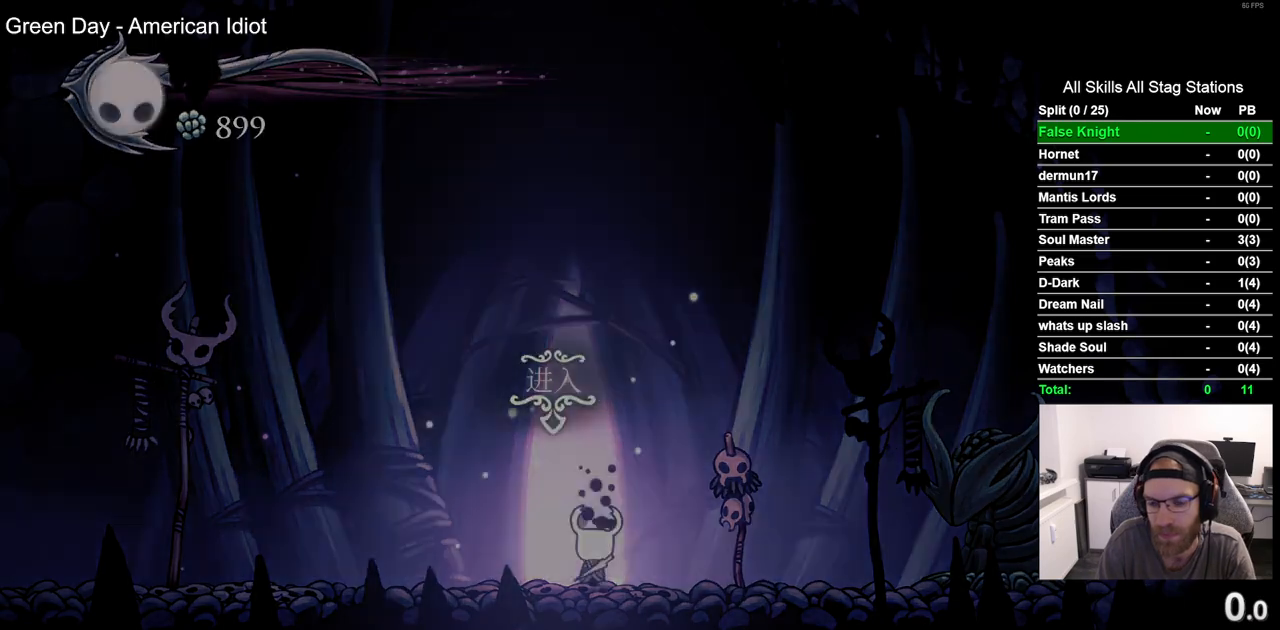
{"dt_ms": 500, "buttons": ["DPAD_RIGHT"], "left_stick": "center", "right_stick": "center", "events": [[100, "DPAD_UP", "up"], [217, "DPAD_UP", "down"], [267, "DPAD_UP", "up"], [417, "DPAD_RIGHT", "down"]]}
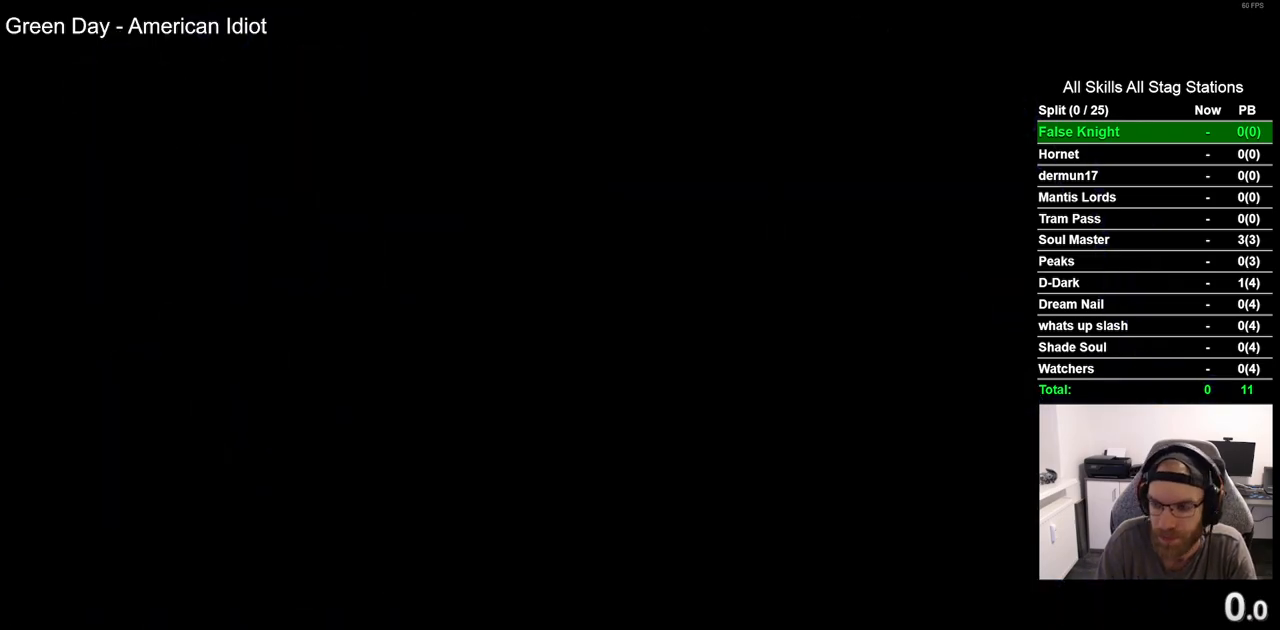
{"dt_ms": 500, "buttons": ["DPAD_RIGHT"], "left_stick": "center", "right_stick": "center", "events": []}
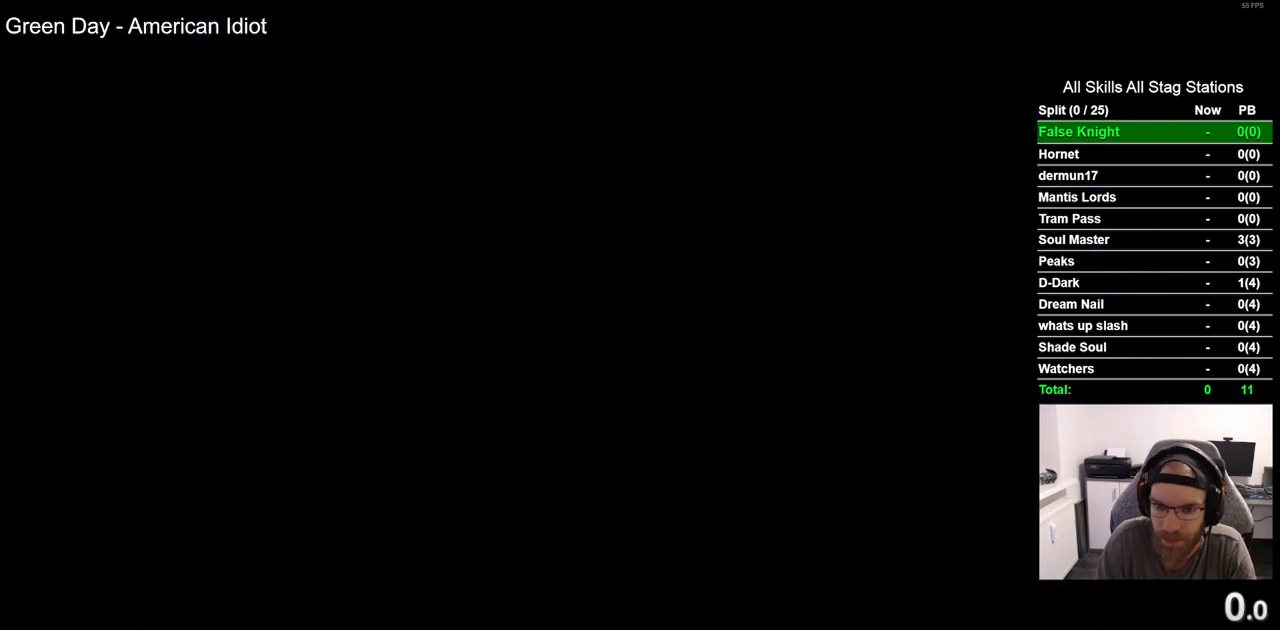
{"dt_ms": 500, "buttons": ["DPAD_RIGHT"], "left_stick": "center", "right_stick": "center", "events": []}
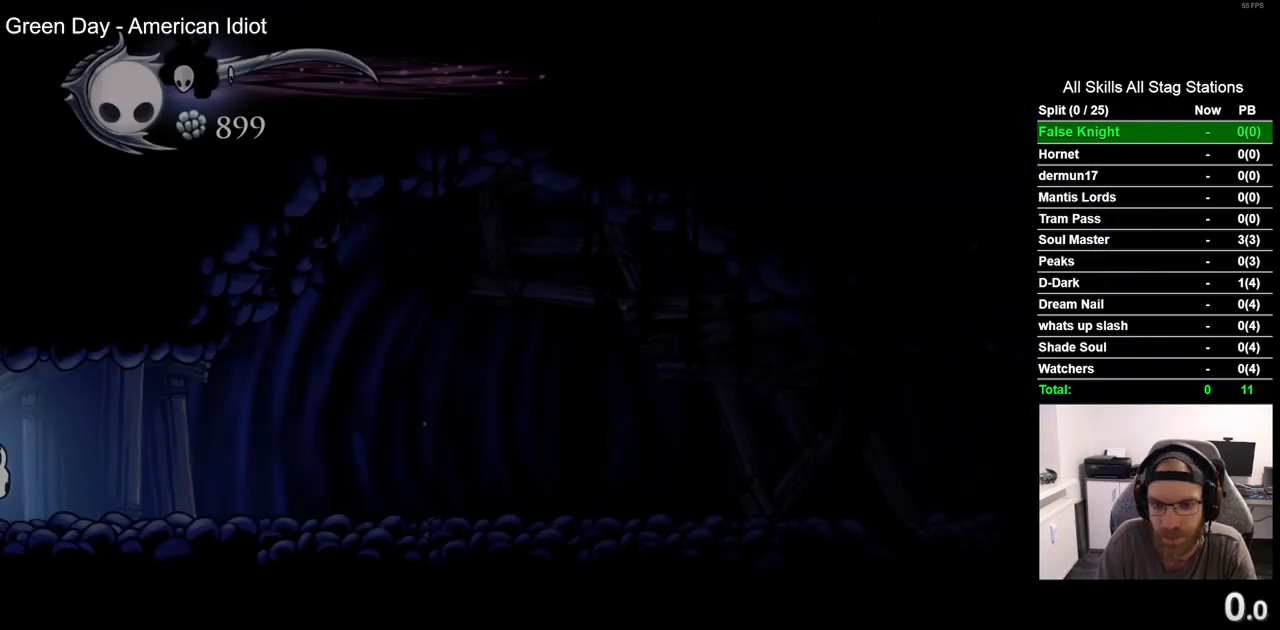
{"dt_ms": 500, "buttons": ["R2", "DPAD_RIGHT"], "left_stick": "center", "right_stick": "center", "events": [[400, "R2", "down"]]}
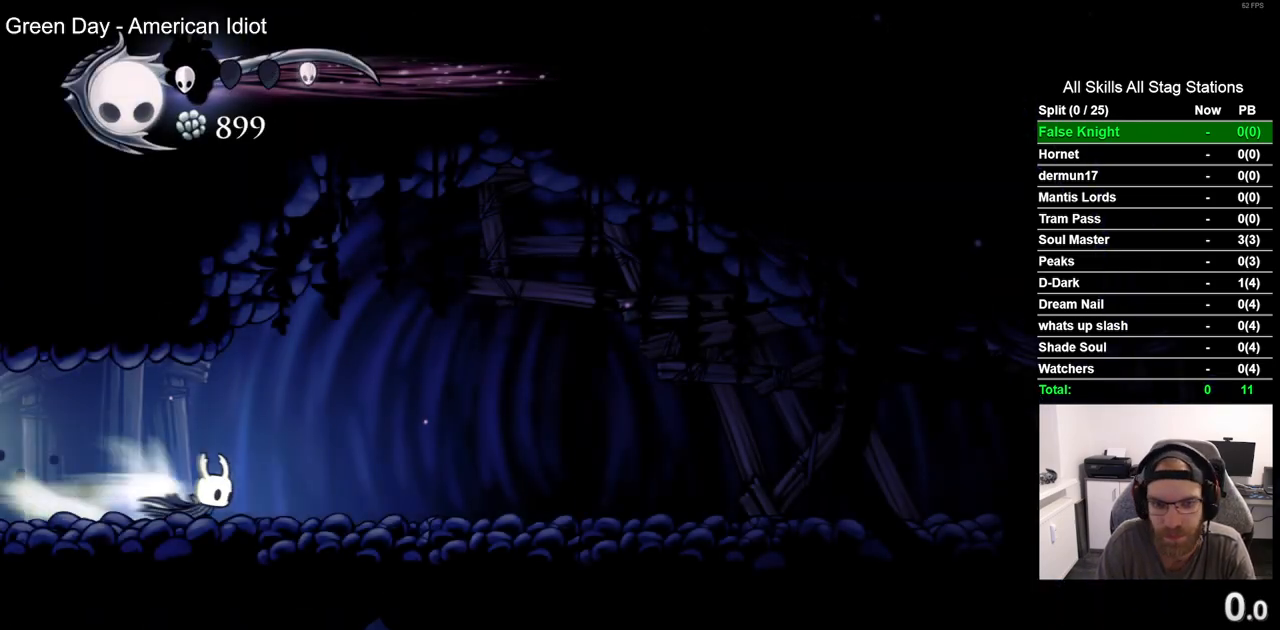
{"dt_ms": 1000, "buttons": [], "left_stick": "center", "right_stick": "center"}
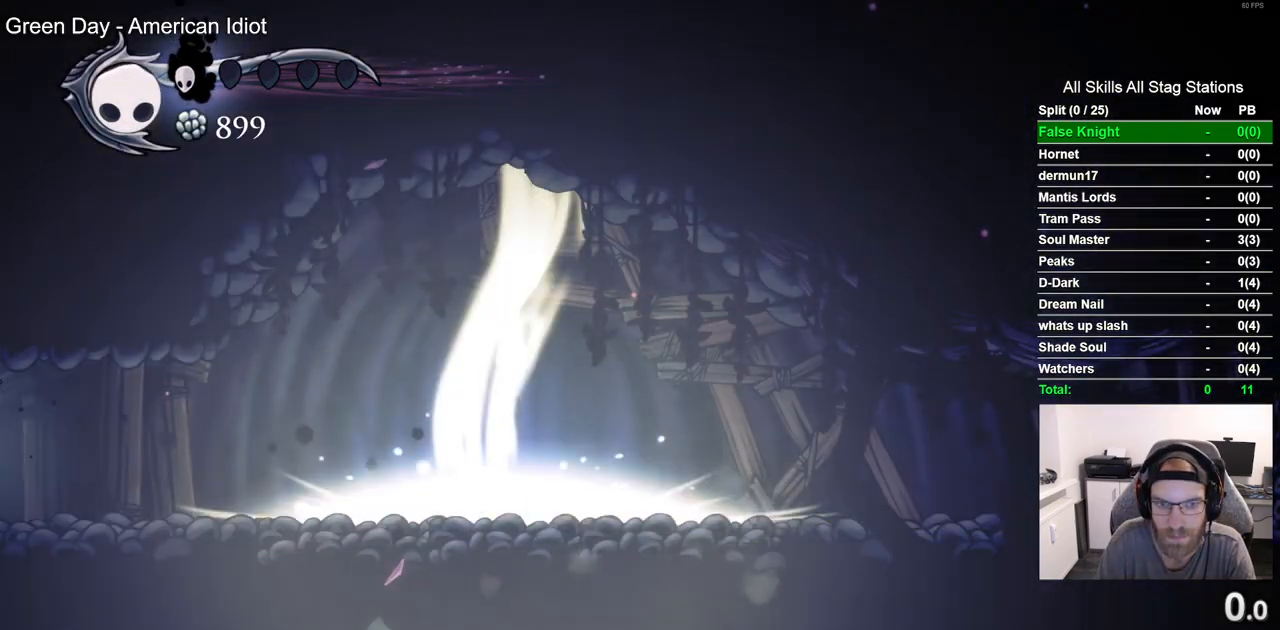
{"dt_ms": 500, "buttons": [], "left_stick": "center", "right_stick": "center", "events": []}
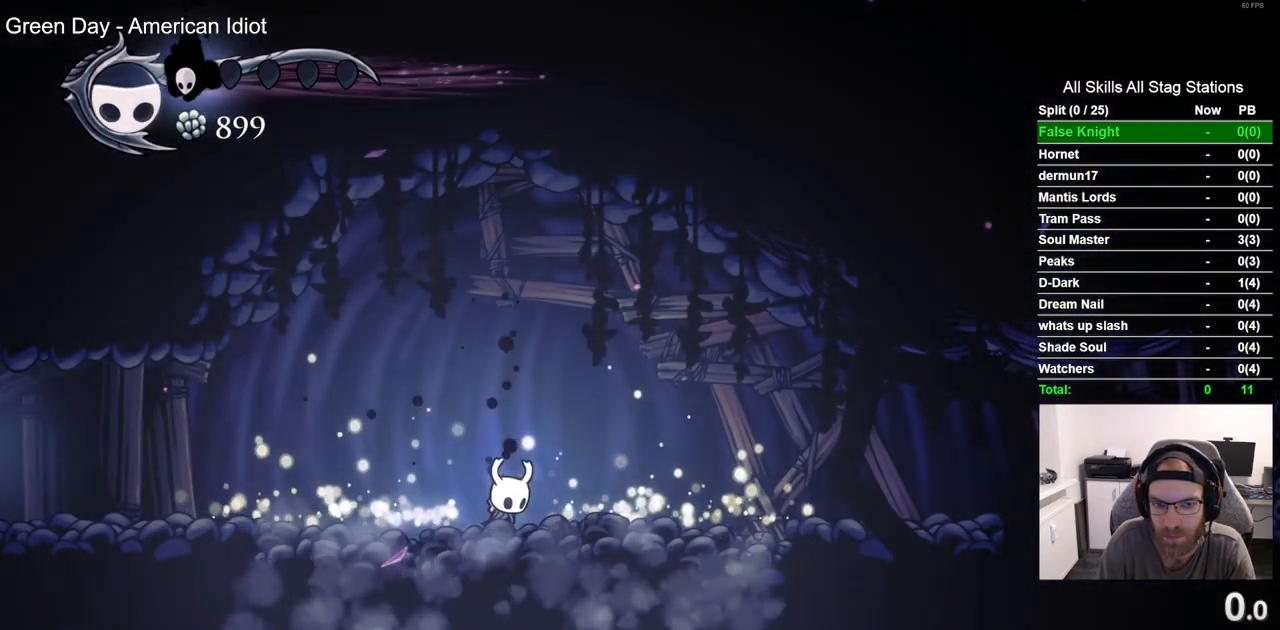
{"dt_ms": 500, "buttons": [], "left_stick": "center", "right_stick": "center", "events": []}
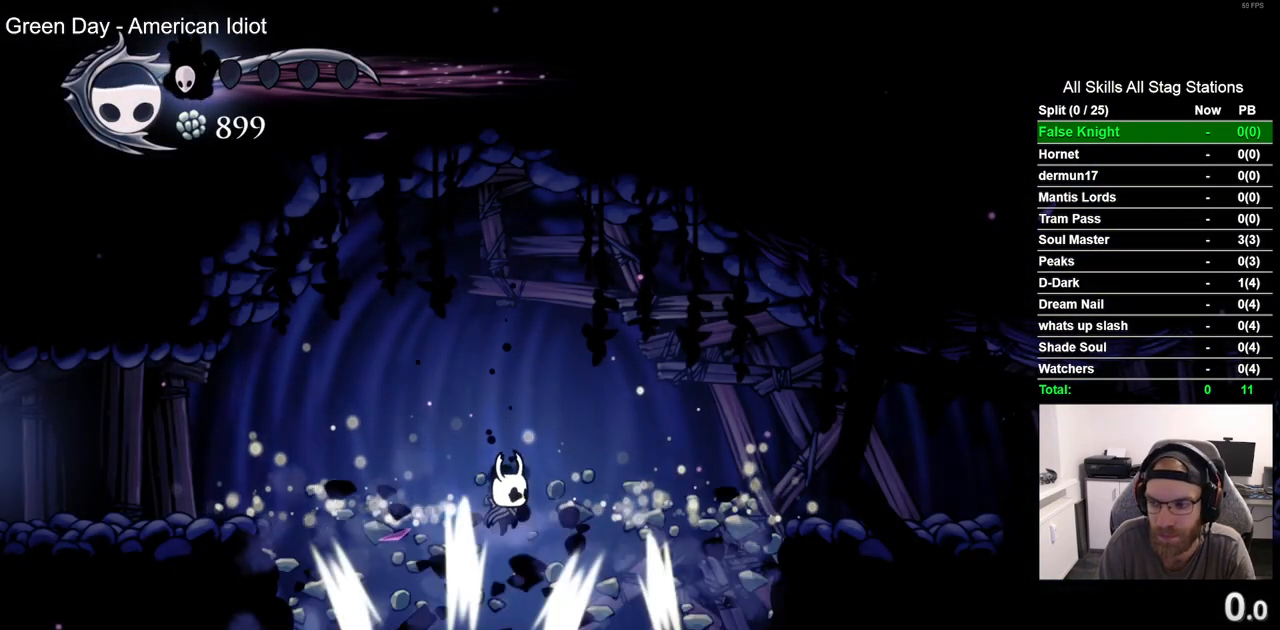
{"dt_ms": 500, "buttons": [], "left_stick": "center", "right_stick": "center", "events": []}
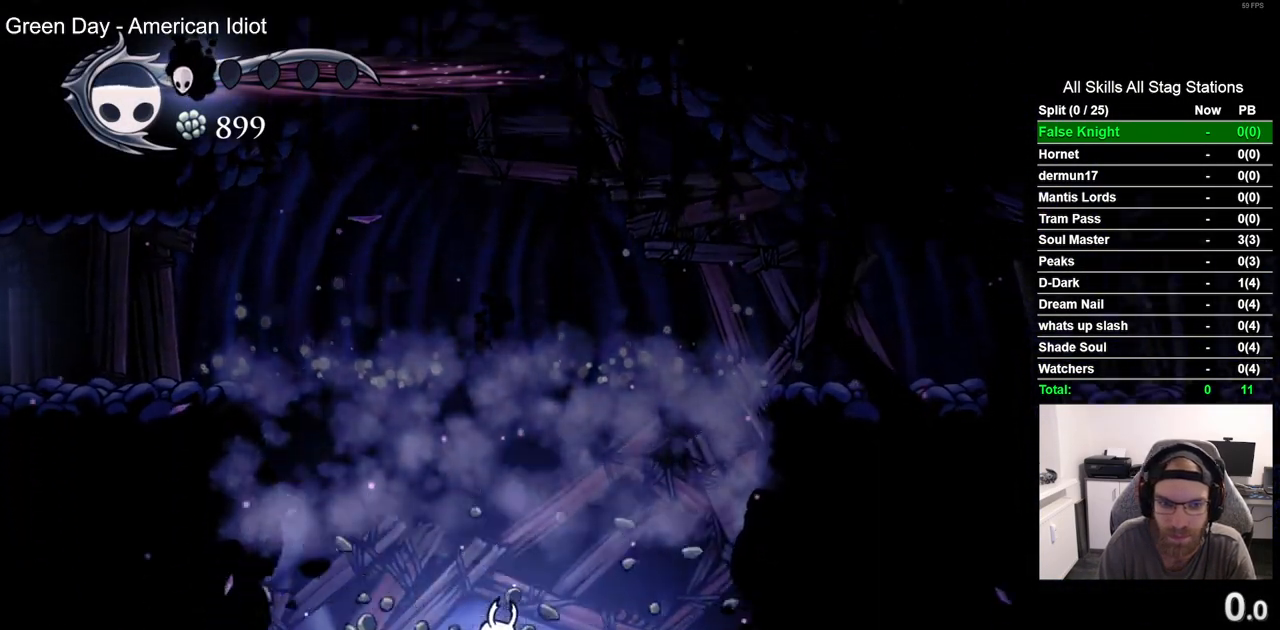
{"dt_ms": 500, "buttons": [], "left_stick": "center", "right_stick": "center", "events": []}
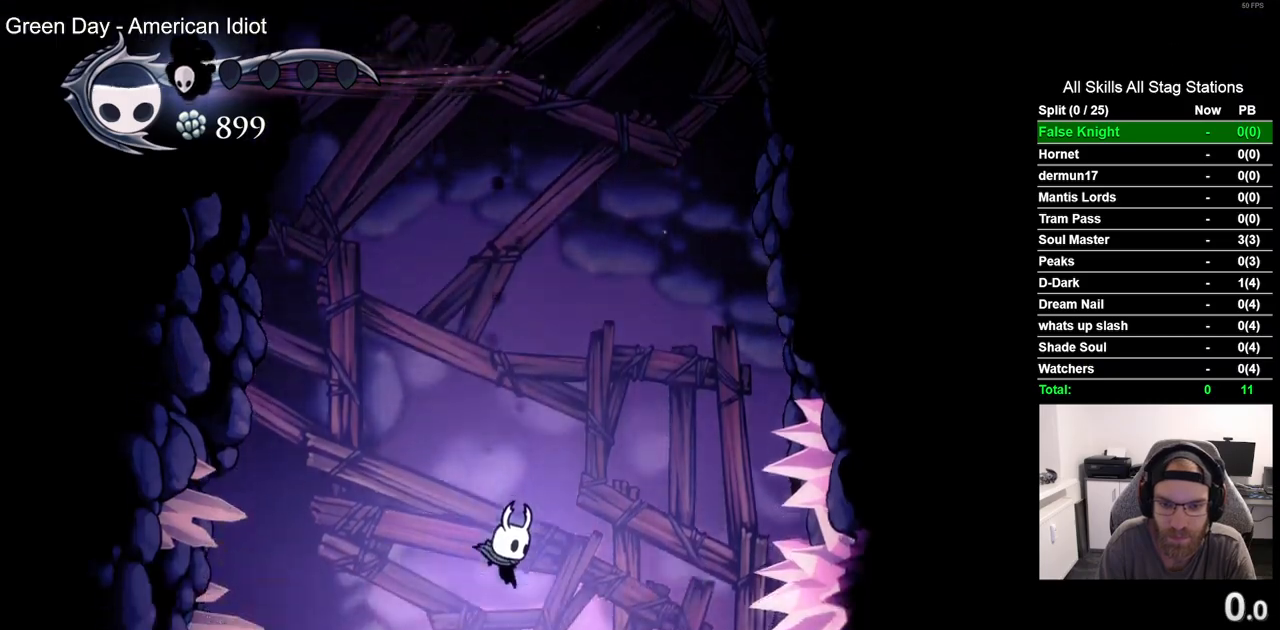
{"dt_ms": 500, "buttons": [], "left_stick": "center", "right_stick": "center", "events": []}
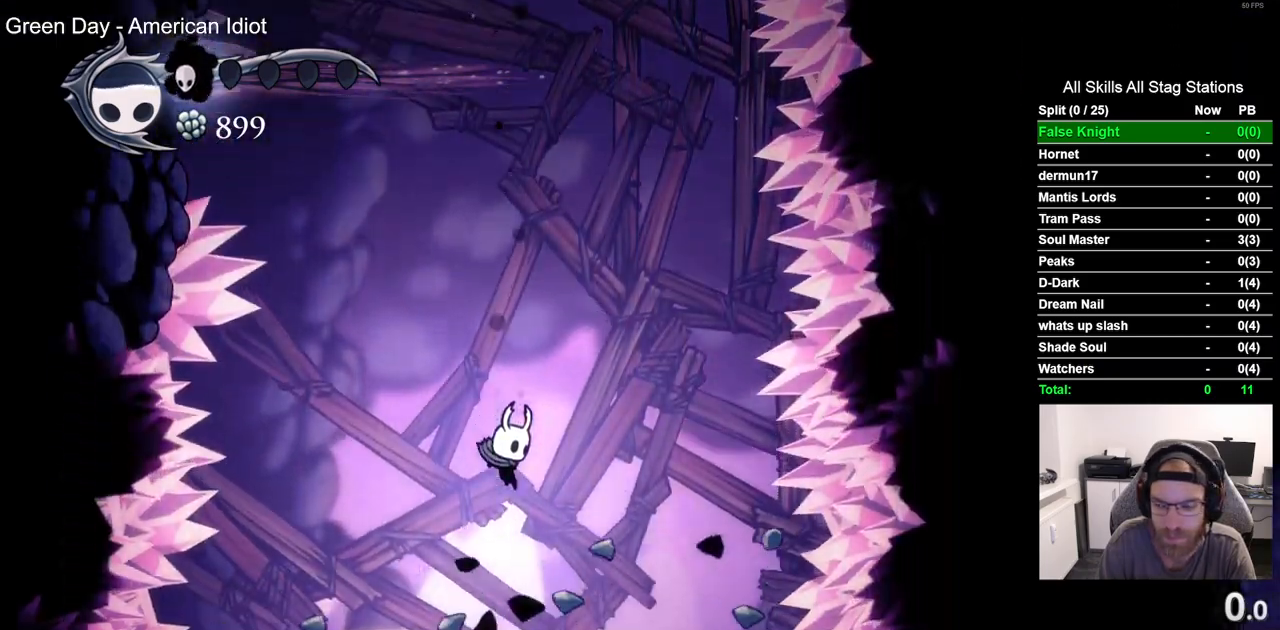
{"dt_ms": 500, "buttons": ["DPAD_UP", "DPAD_RIGHT"], "left_stick": "center", "right_stick": "center", "events": [[100, "DPAD_RIGHT", "down"], [200, "R2", "down"], [233, "R1", "down"], [350, "R1", "up"], [367, "R2", "up"], [500, "DPAD_UP", "down"]]}
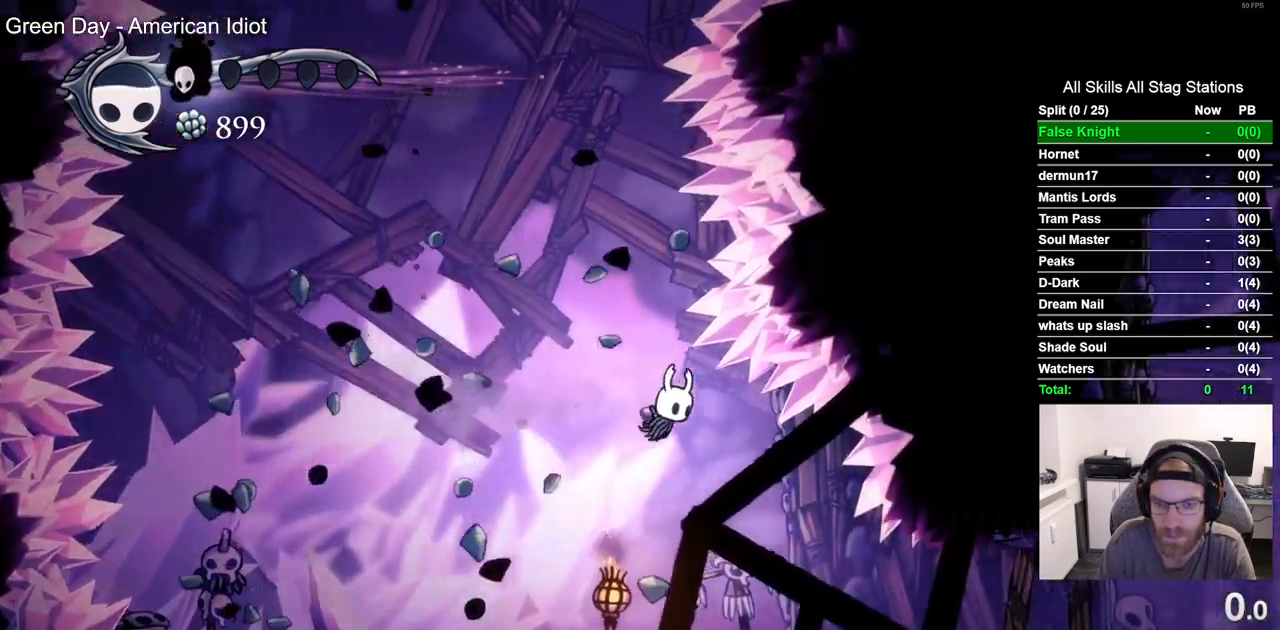
{"dt_ms": 500, "buttons": ["DPAD_RIGHT"], "left_stick": "center", "right_stick": "center", "events": [[133, "DPAD_UP", "up"]]}
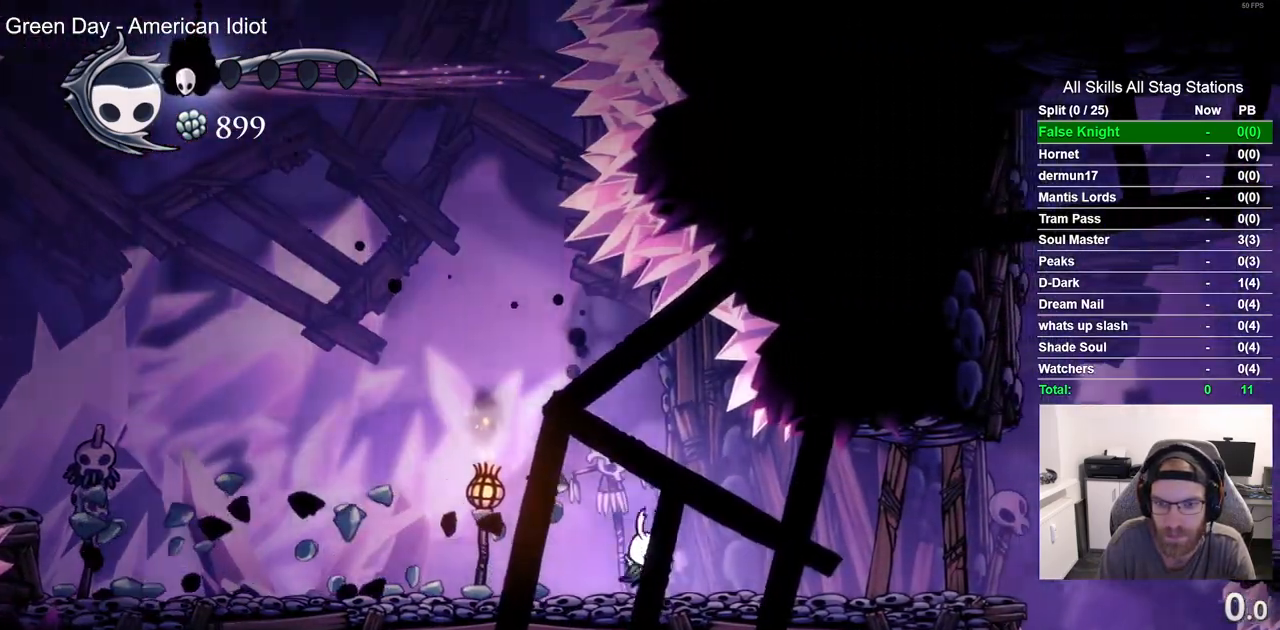
{"dt_ms": 500, "buttons": ["SQUARE", "DPAD_RIGHT"], "left_stick": "center", "right_stick": "center", "events": [[433, "SQUARE", "down"]]}
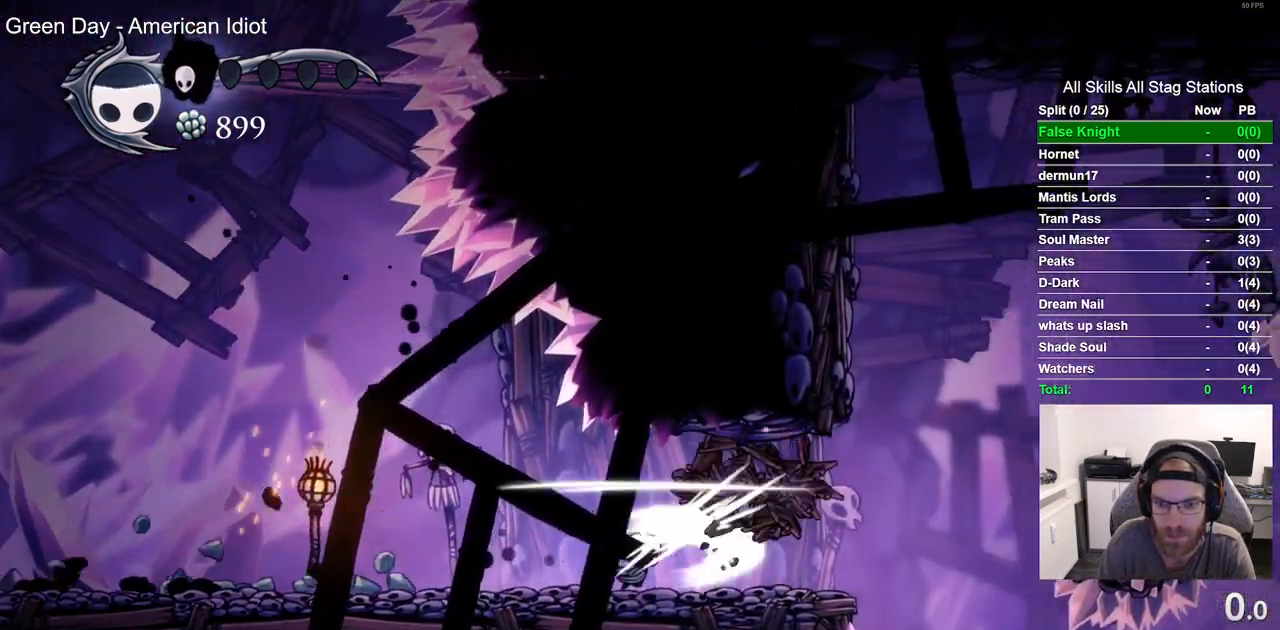
{"dt_ms": 500, "buttons": ["DPAD_RIGHT"], "left_stick": "center", "right_stick": "center", "events": [[117, "SQUARE", "up"]]}
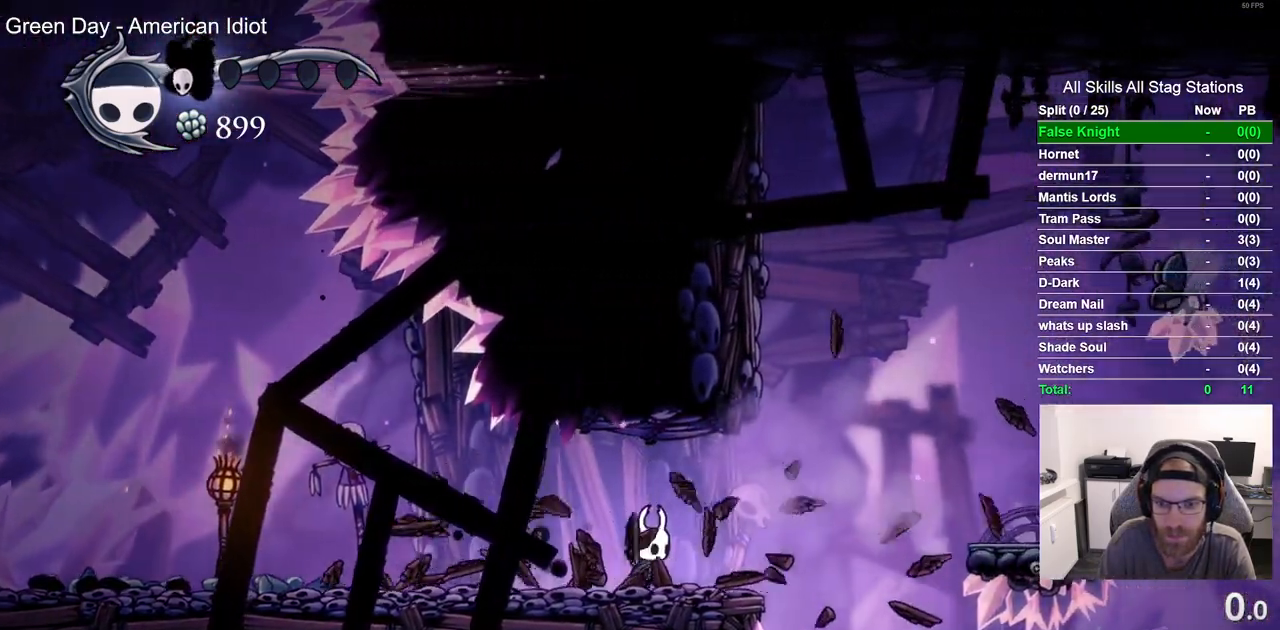
{"dt_ms": 1000, "buttons": ["R2", "DPAD_RIGHT"], "left_stick": "center", "right_stick": "center"}
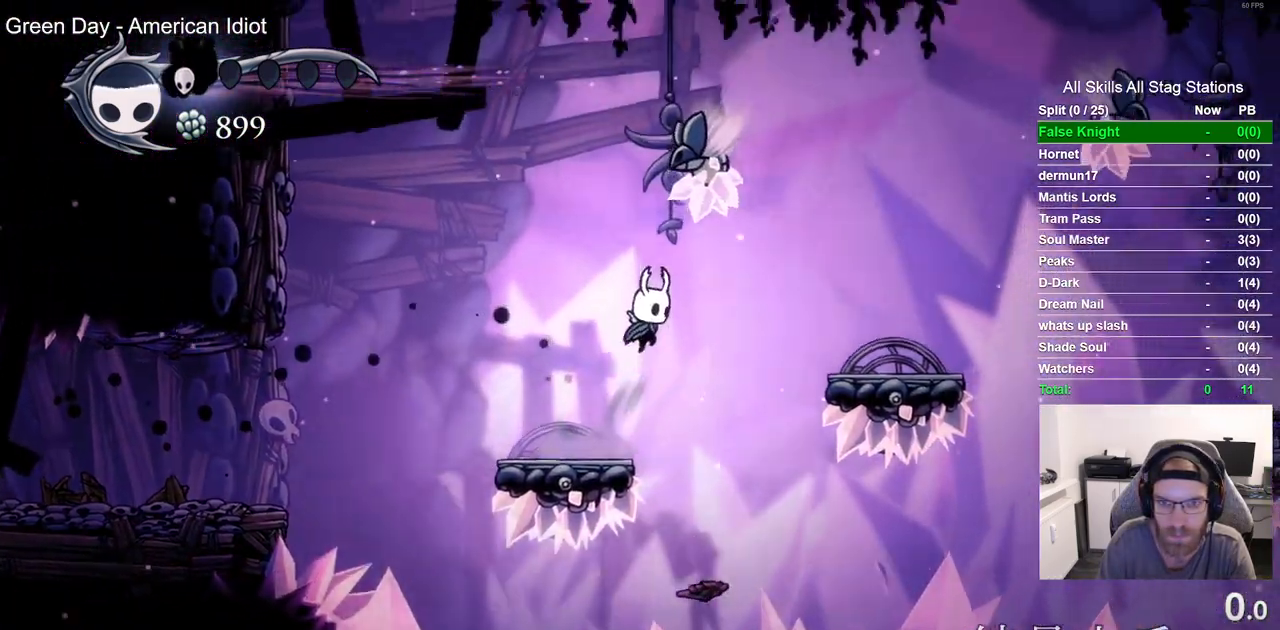
{"dt_ms": 1000, "buttons": ["DPAD_RIGHT"], "left_stick": "center", "right_stick": "center"}
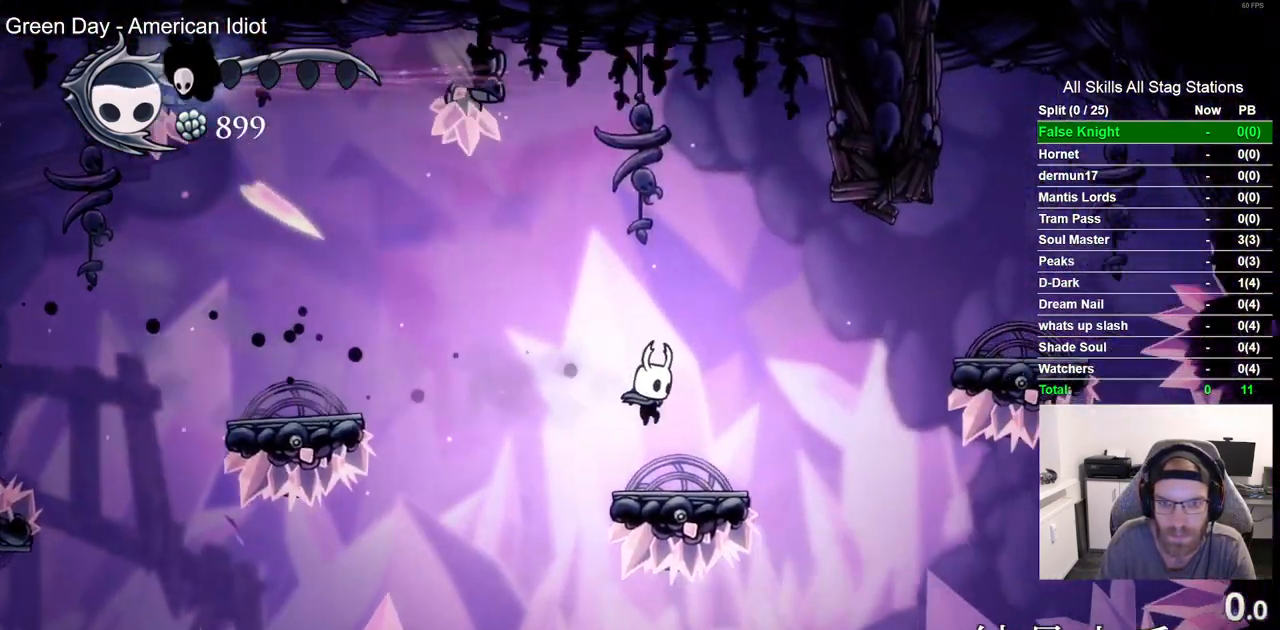
{"dt_ms": 500, "buttons": ["R1", "R2", "DPAD_RIGHT"], "left_stick": "center", "right_stick": "center", "events": [[17, "DPAD_LEFT", "down"], [83, "DPAD_LEFT", "up"], [383, "R2", "down"], [400, "R1", "down"]]}
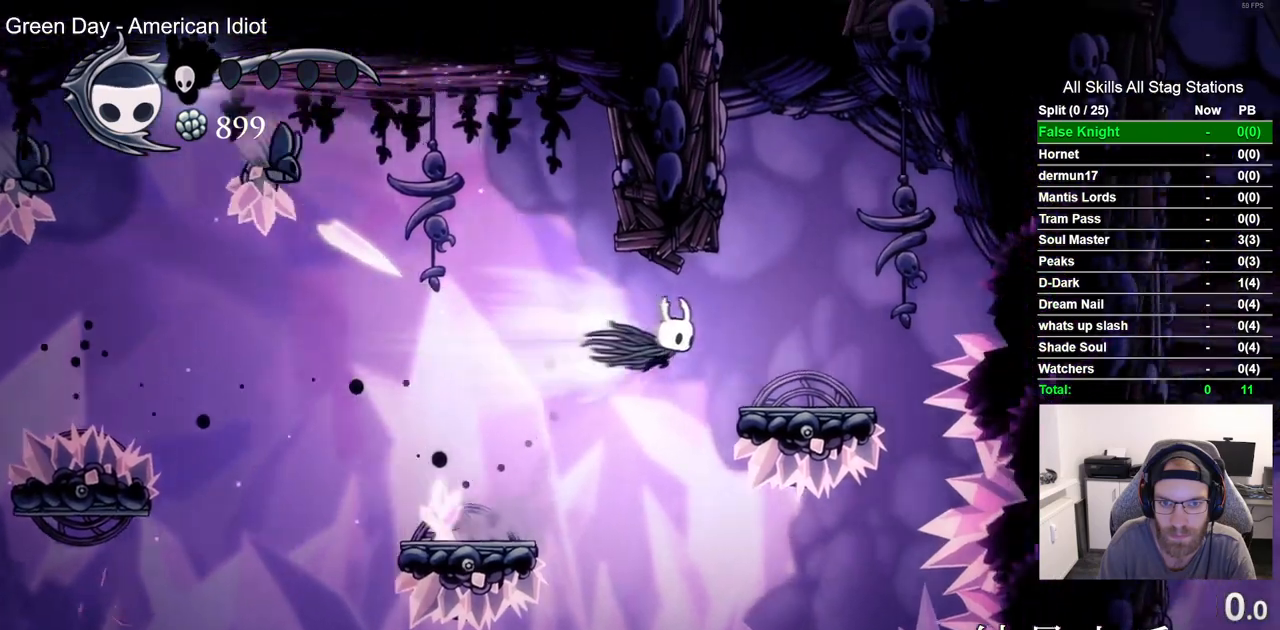
{"dt_ms": 500, "buttons": ["DPAD_LEFT"], "left_stick": "center", "right_stick": "center", "events": [[33, "R1", "up"], [50, "R2", "up"], [200, "DPAD_RIGHT", "up"], [417, "DPAD_LEFT", "down"]]}
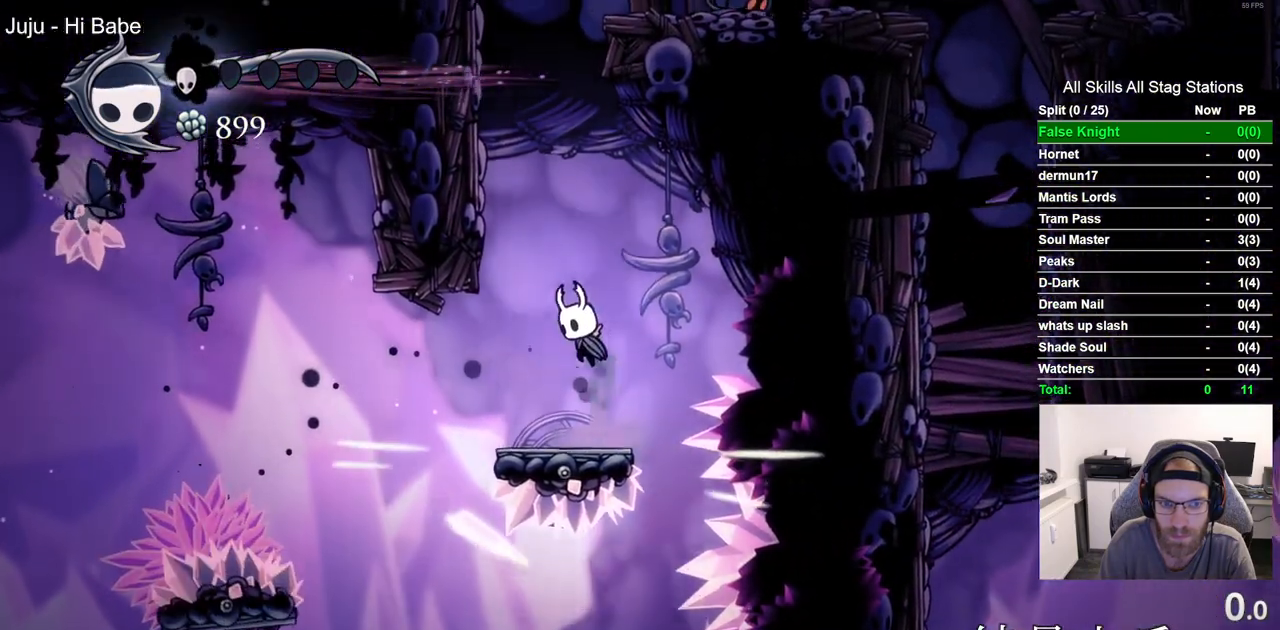
{"dt_ms": 500, "buttons": ["DPAD_LEFT"], "left_stick": "center", "right_stick": "center", "events": []}
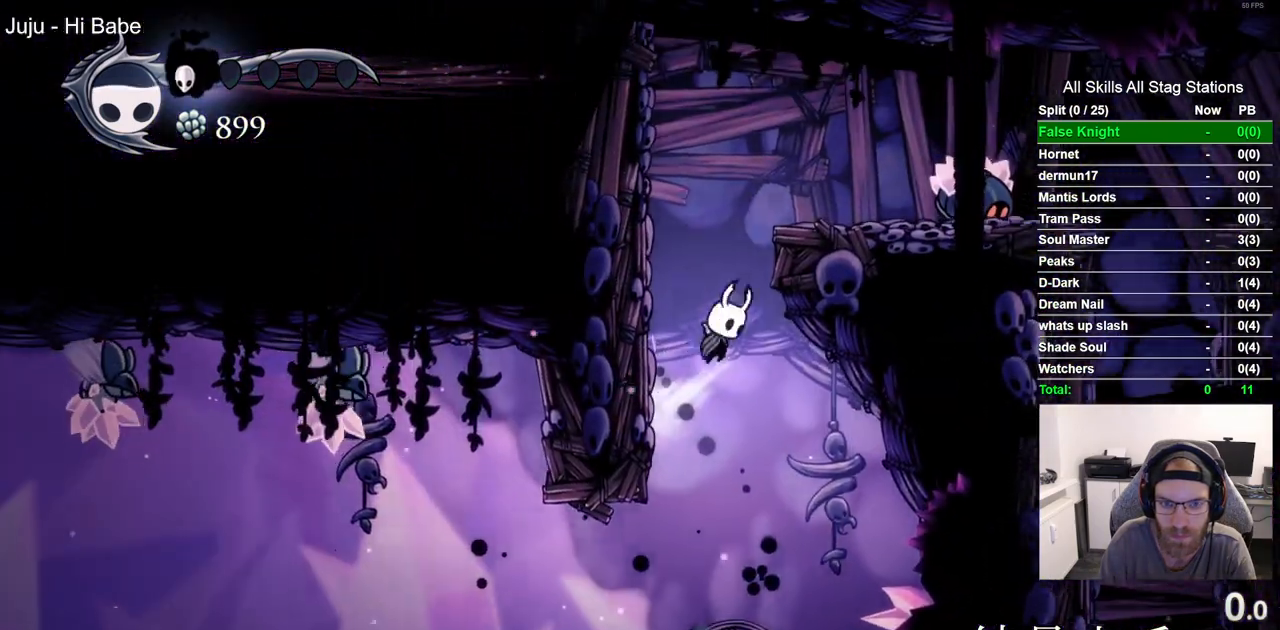
{"dt_ms": 500, "buttons": ["DPAD_RIGHT"], "left_stick": "center", "right_stick": "center", "events": [[267, "DPAD_UP", "down"], [300, "DPAD_LEFT", "up"], [350, "DPAD_UP", "up"], [400, "DPAD_RIGHT", "down"]]}
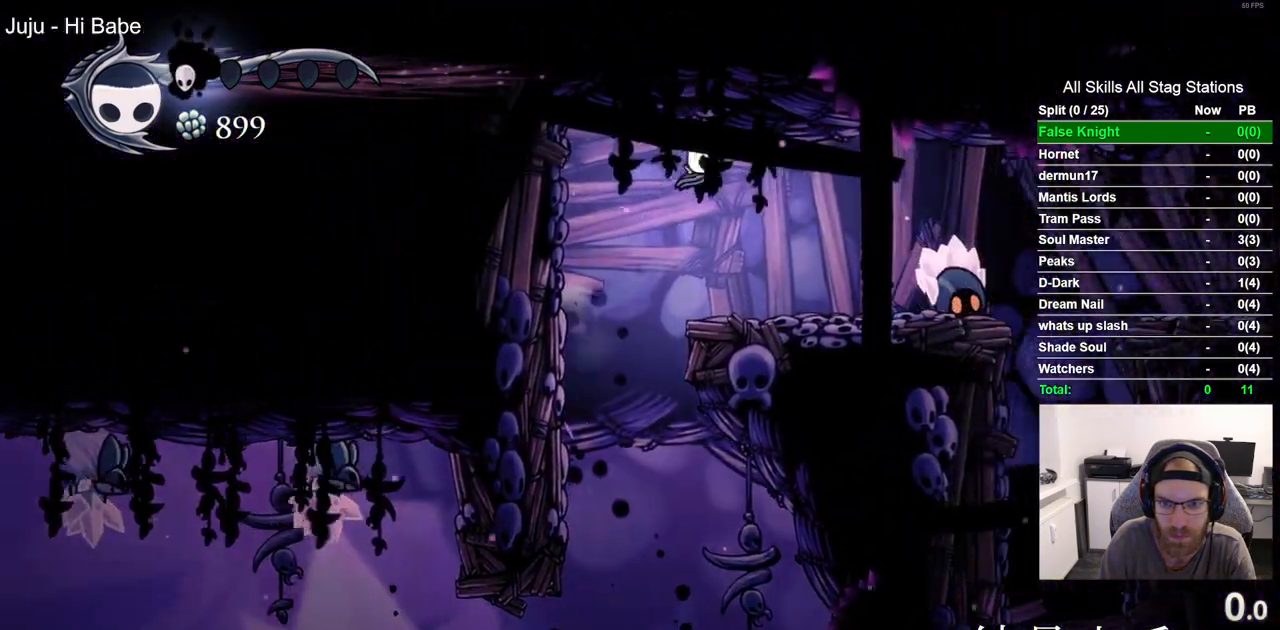
{"dt_ms": 500, "buttons": ["DPAD_LEFT"], "left_stick": "center", "right_stick": "center", "events": [[267, "SQUARE", "down"], [350, "DPAD_LEFT", "down"], [350, "DPAD_RIGHT", "up"], [417, "SQUARE", "up"]]}